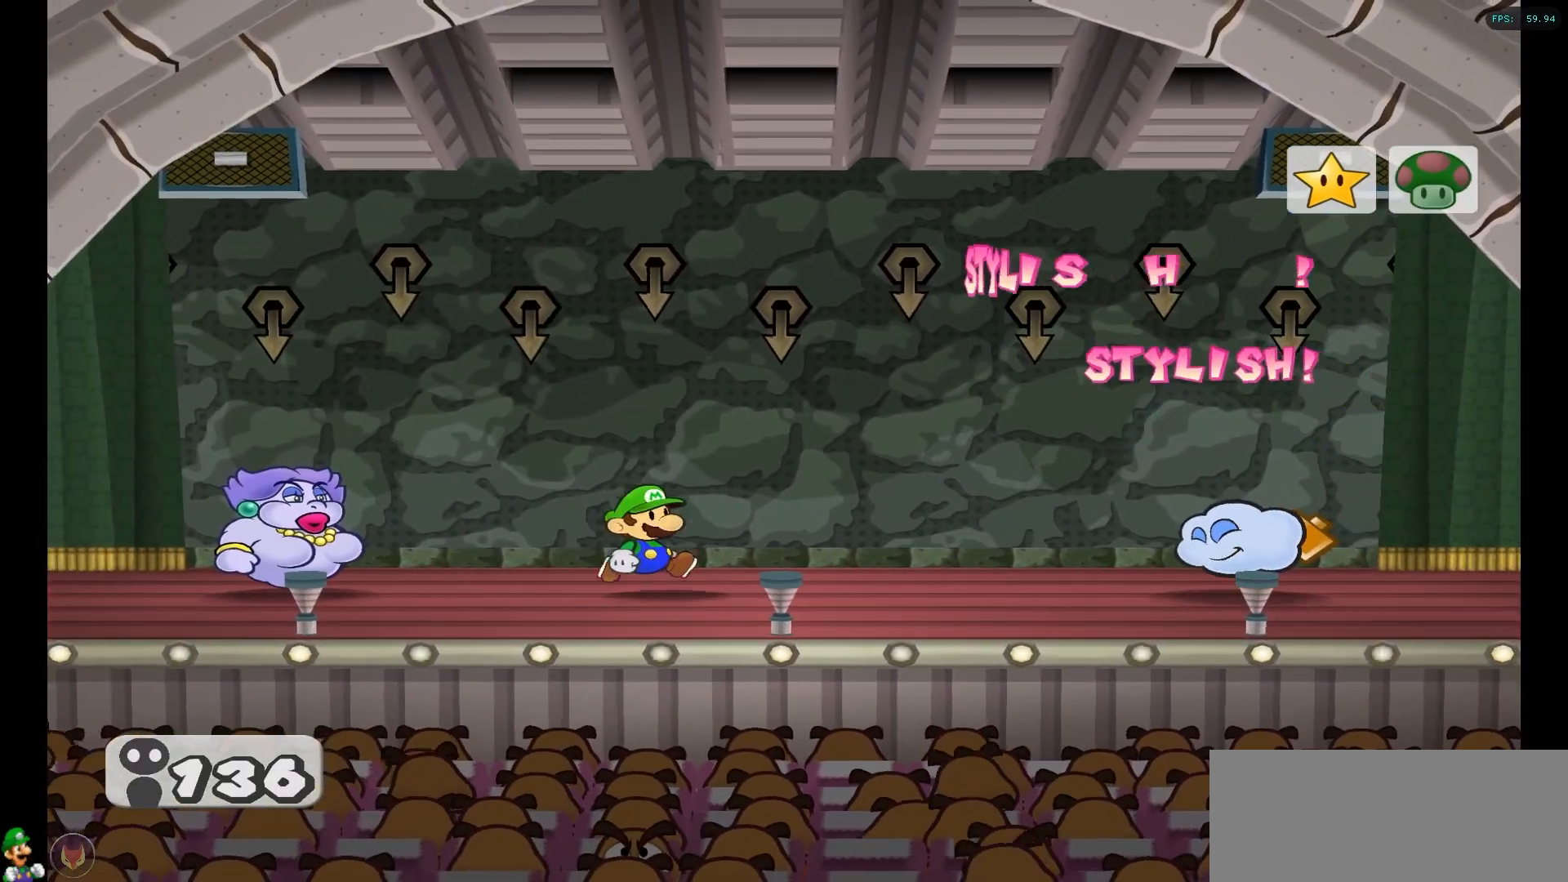
Gameplay with a controller (Nintendo layout); each line is a JSON object with the inputs held at the frame after it. "events" lists button and stick changes between this image and that frame as [ms after this image, input, new state], when the widget could be followed in between. Not read: L3 R3.
{"buttons": [], "left_stick": "center", "right_stick": "center", "events": []}
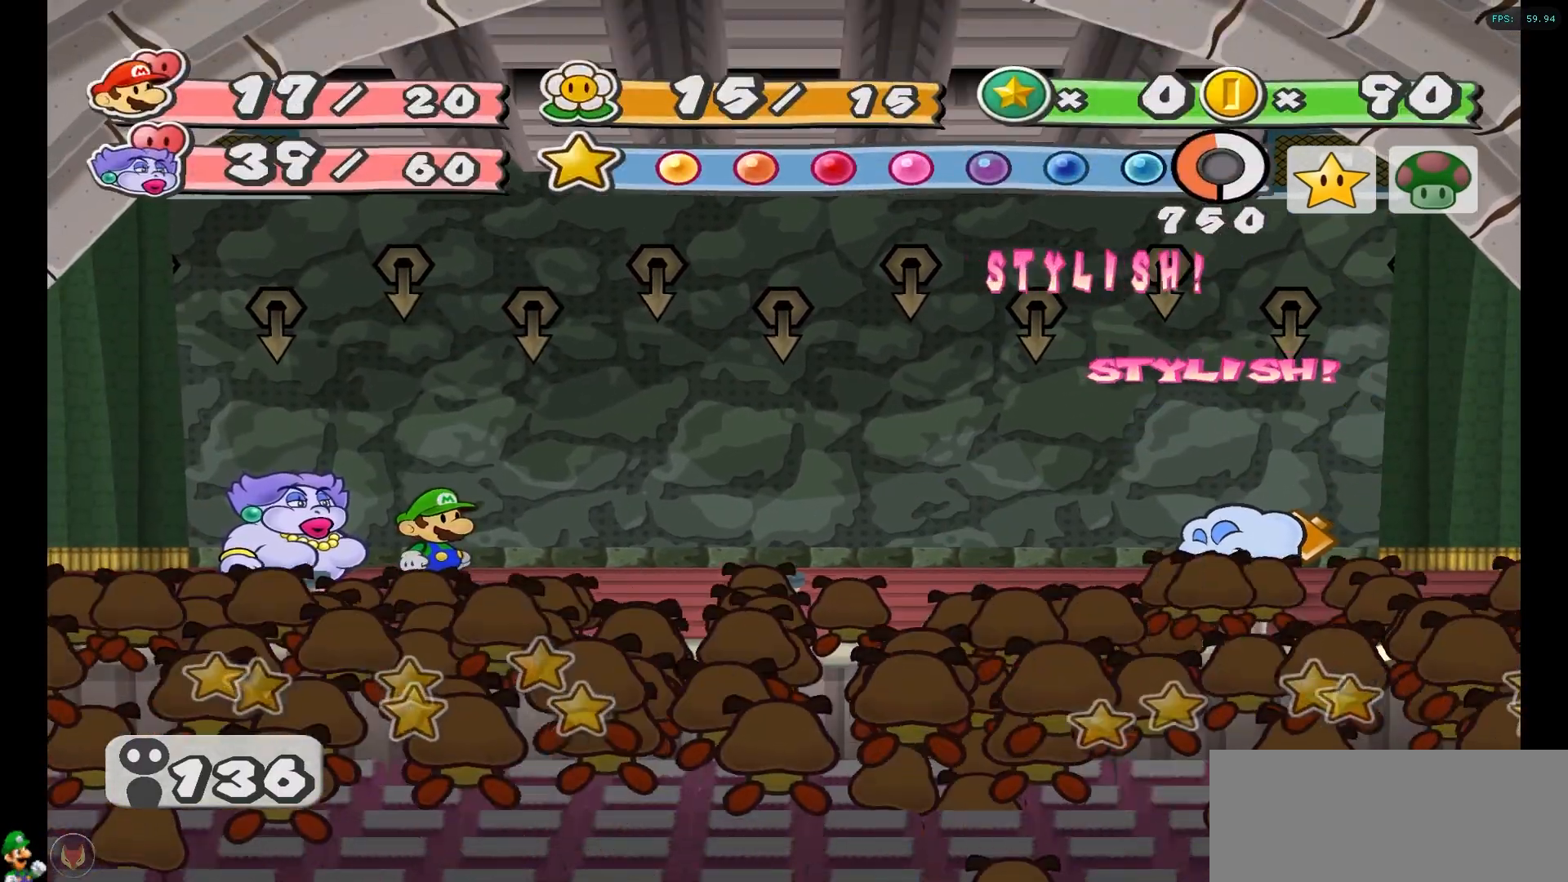
{"buttons": [], "left_stick": "center", "right_stick": "center", "events": []}
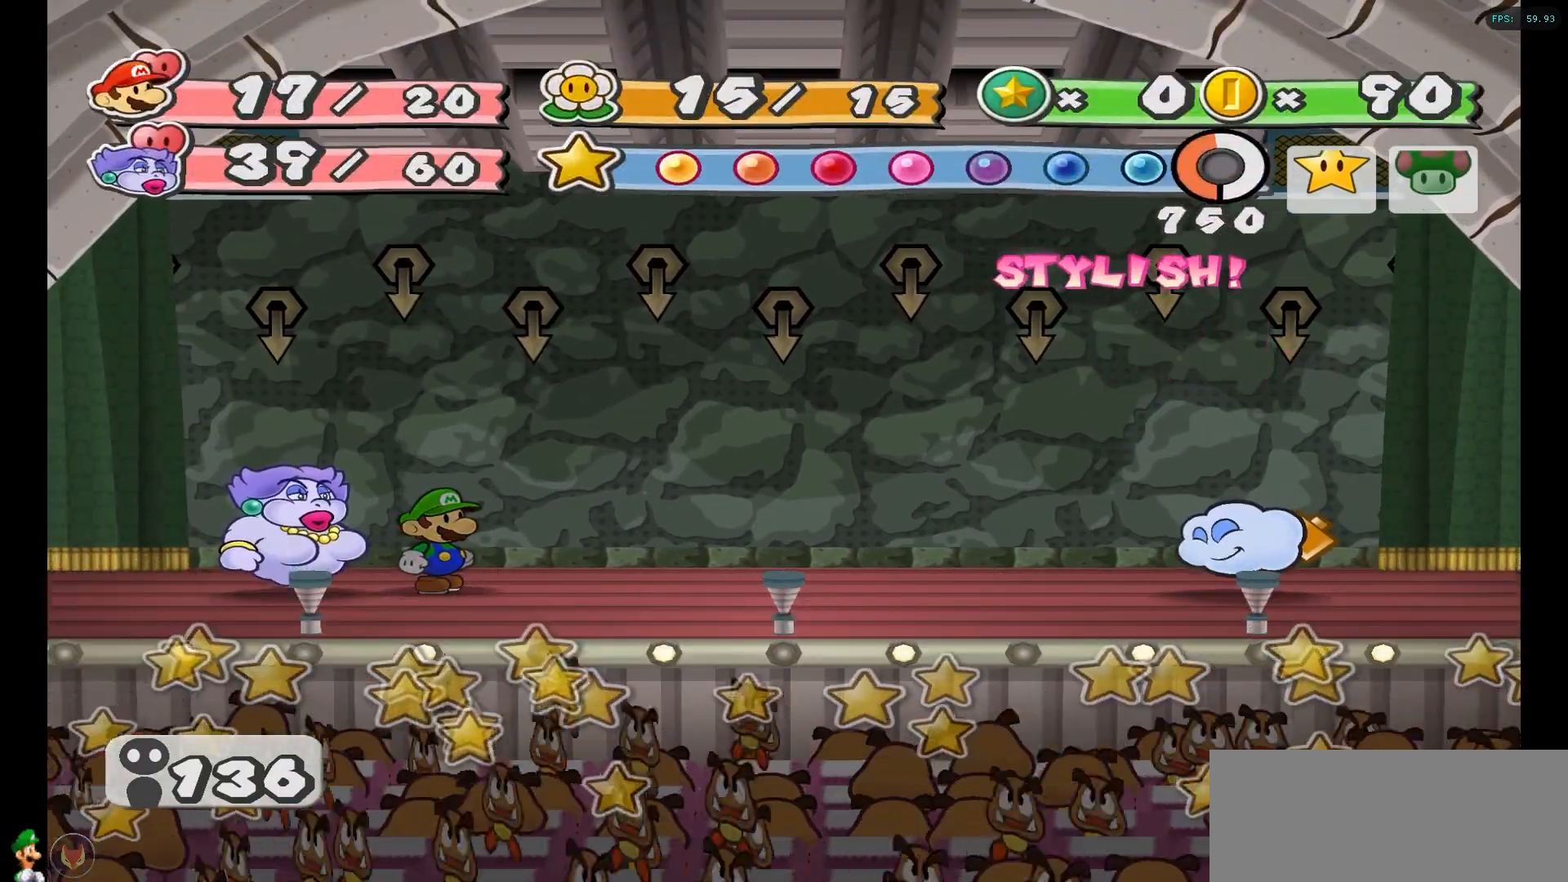
{"buttons": [], "left_stick": "center", "right_stick": "center", "events": []}
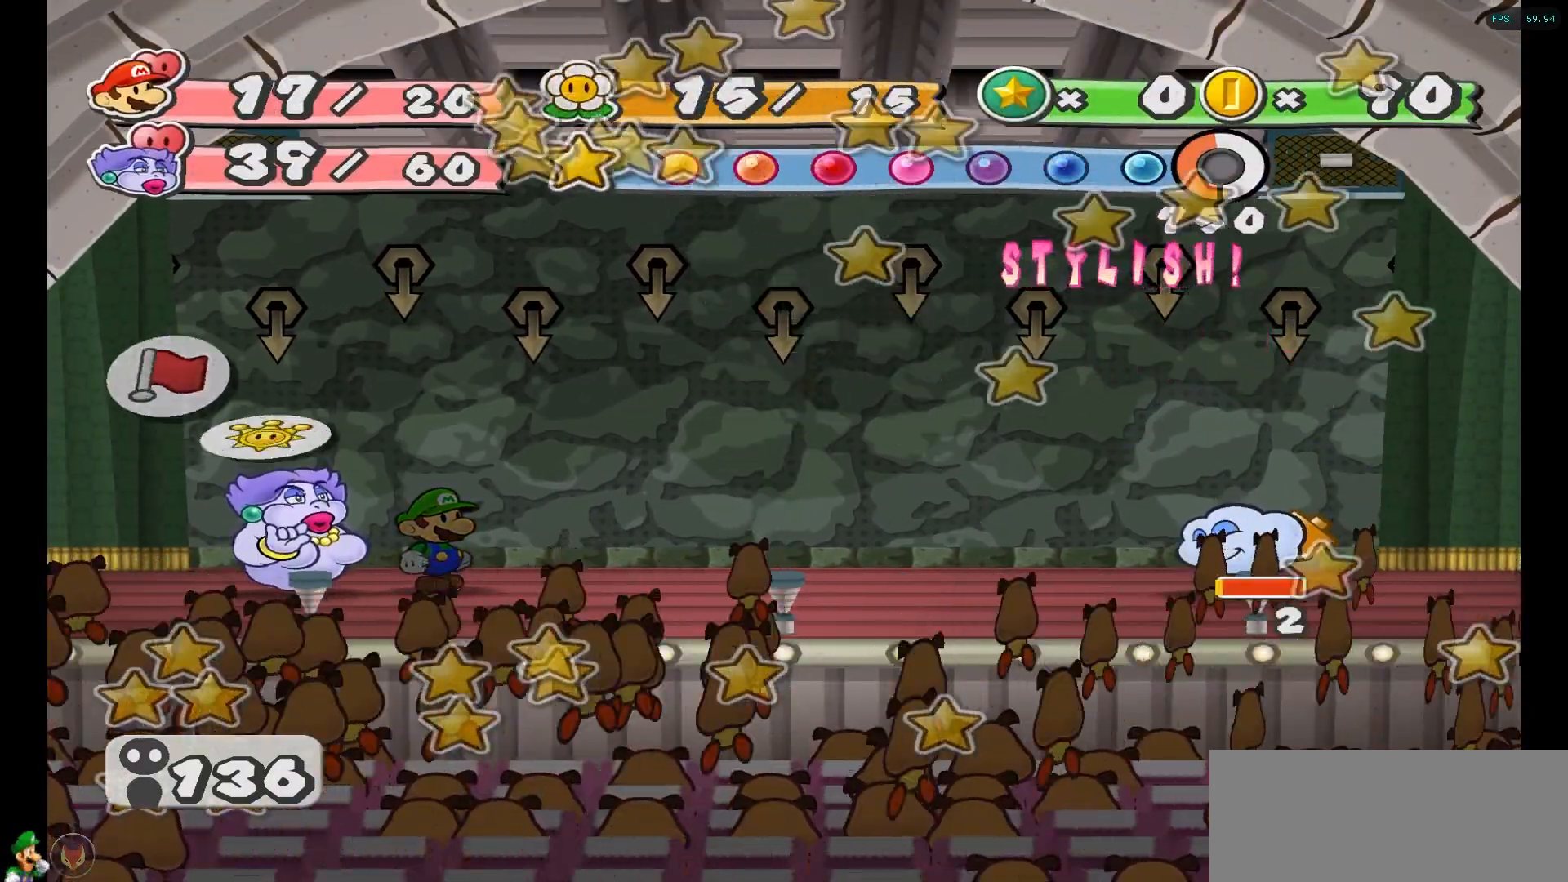
{"buttons": [], "left_stick": "center", "right_stick": "center", "events": [[333, "A", "down"], [433, "A", "up"]]}
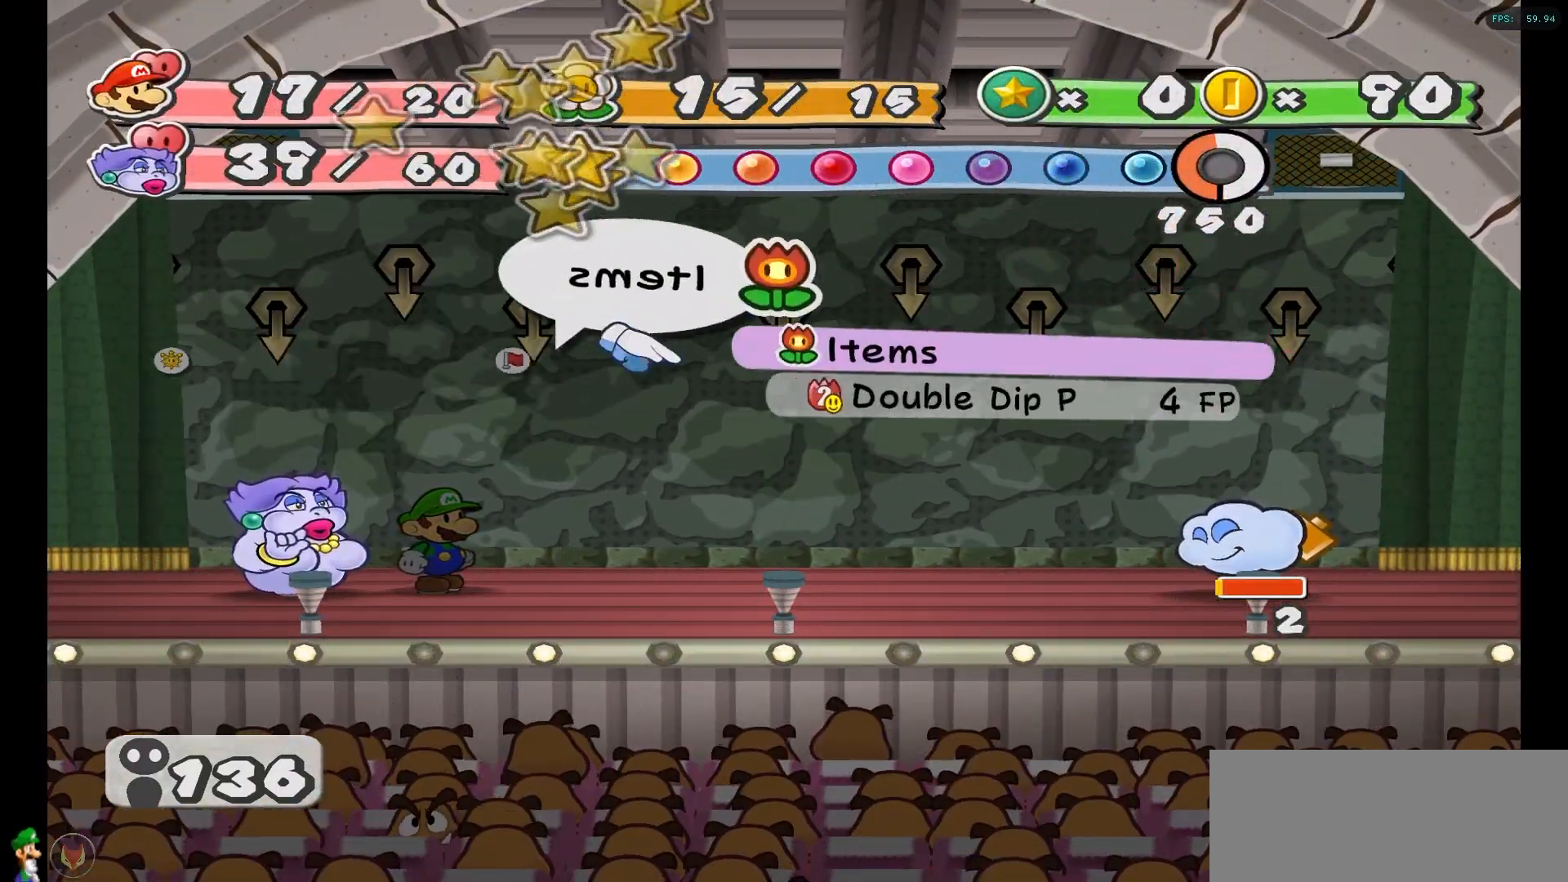
{"buttons": [], "left_stick": "left", "right_stick": "center", "events": [[167, "X", "down"], [267, "X", "up"], [383, "left_stick", "left"]]}
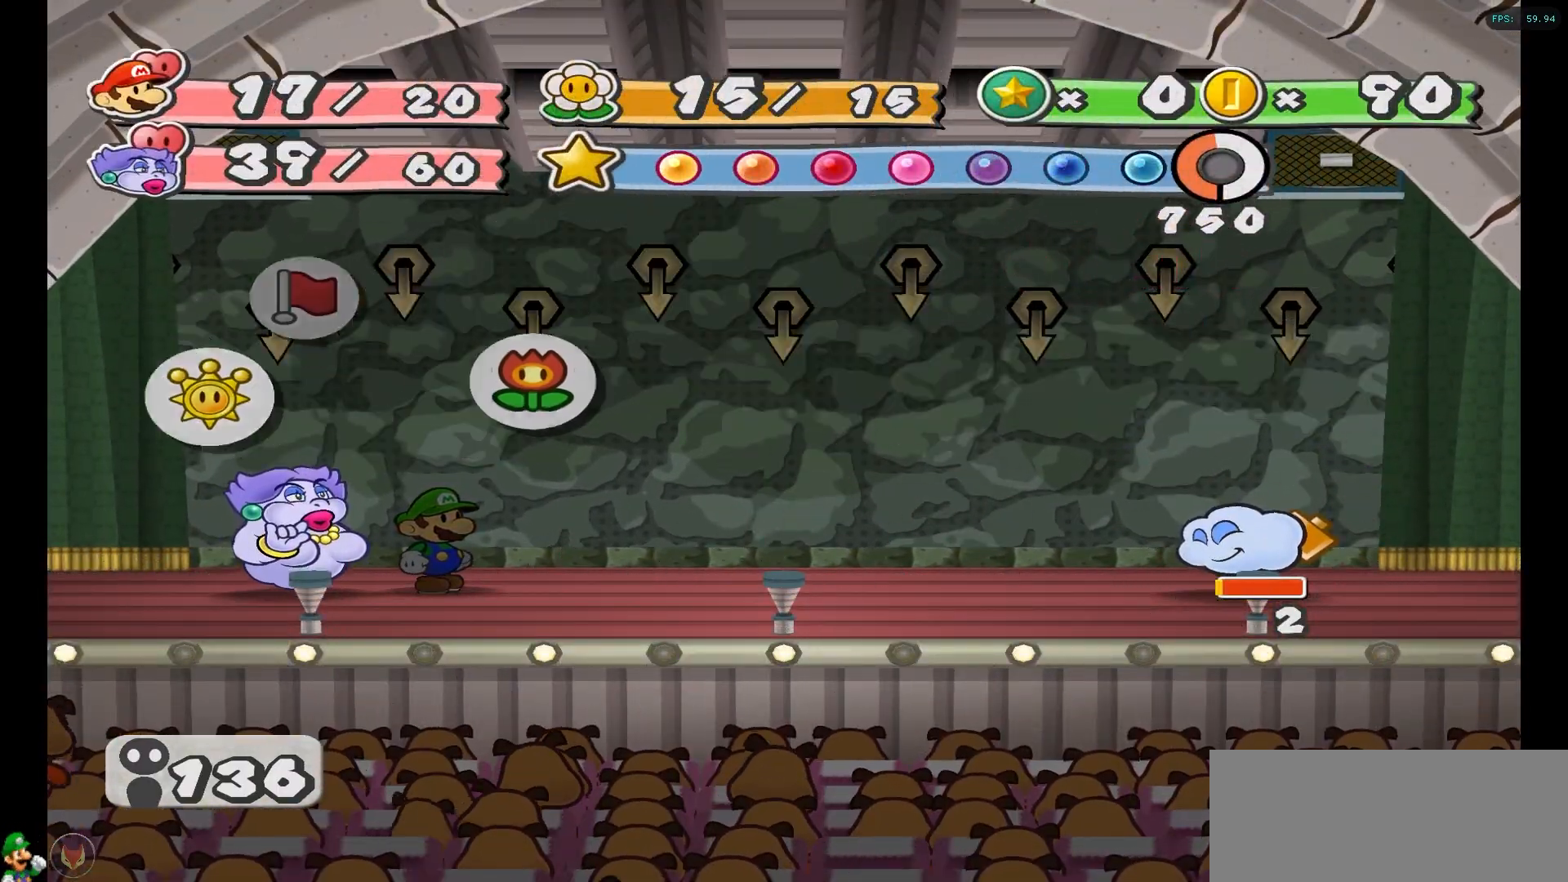
{"buttons": [], "left_stick": "center", "right_stick": "center", "events": [[17, "left_stick", "center"], [150, "A", "down"], [250, "A", "up"]]}
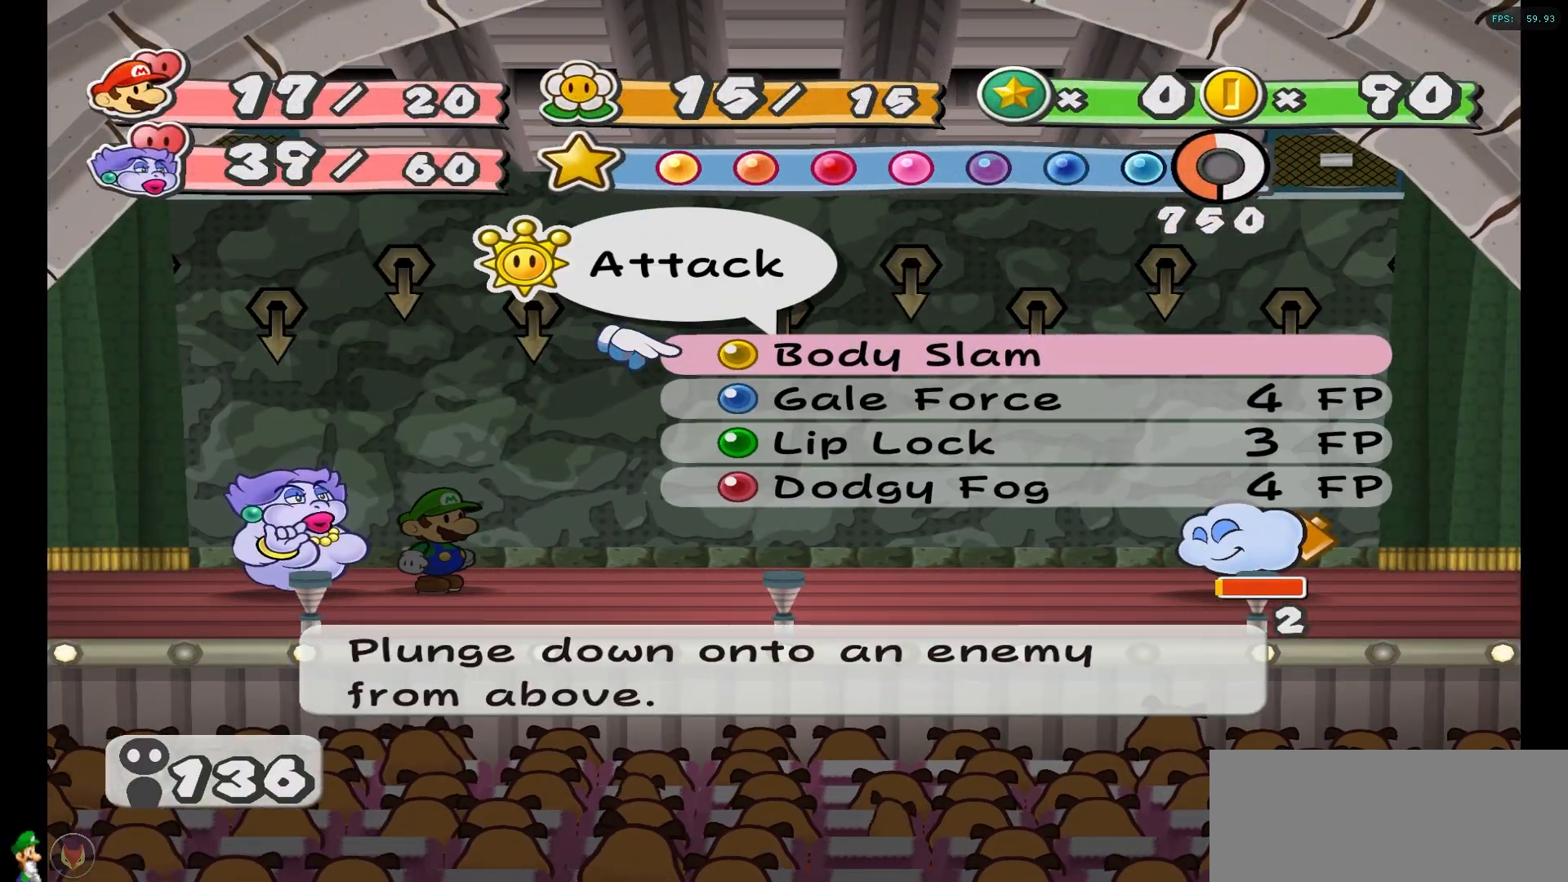
{"buttons": [], "left_stick": "center", "right_stick": "center", "events": [[17, "A", "down"], [100, "A", "up"], [200, "A", "down"], [283, "A", "up"]]}
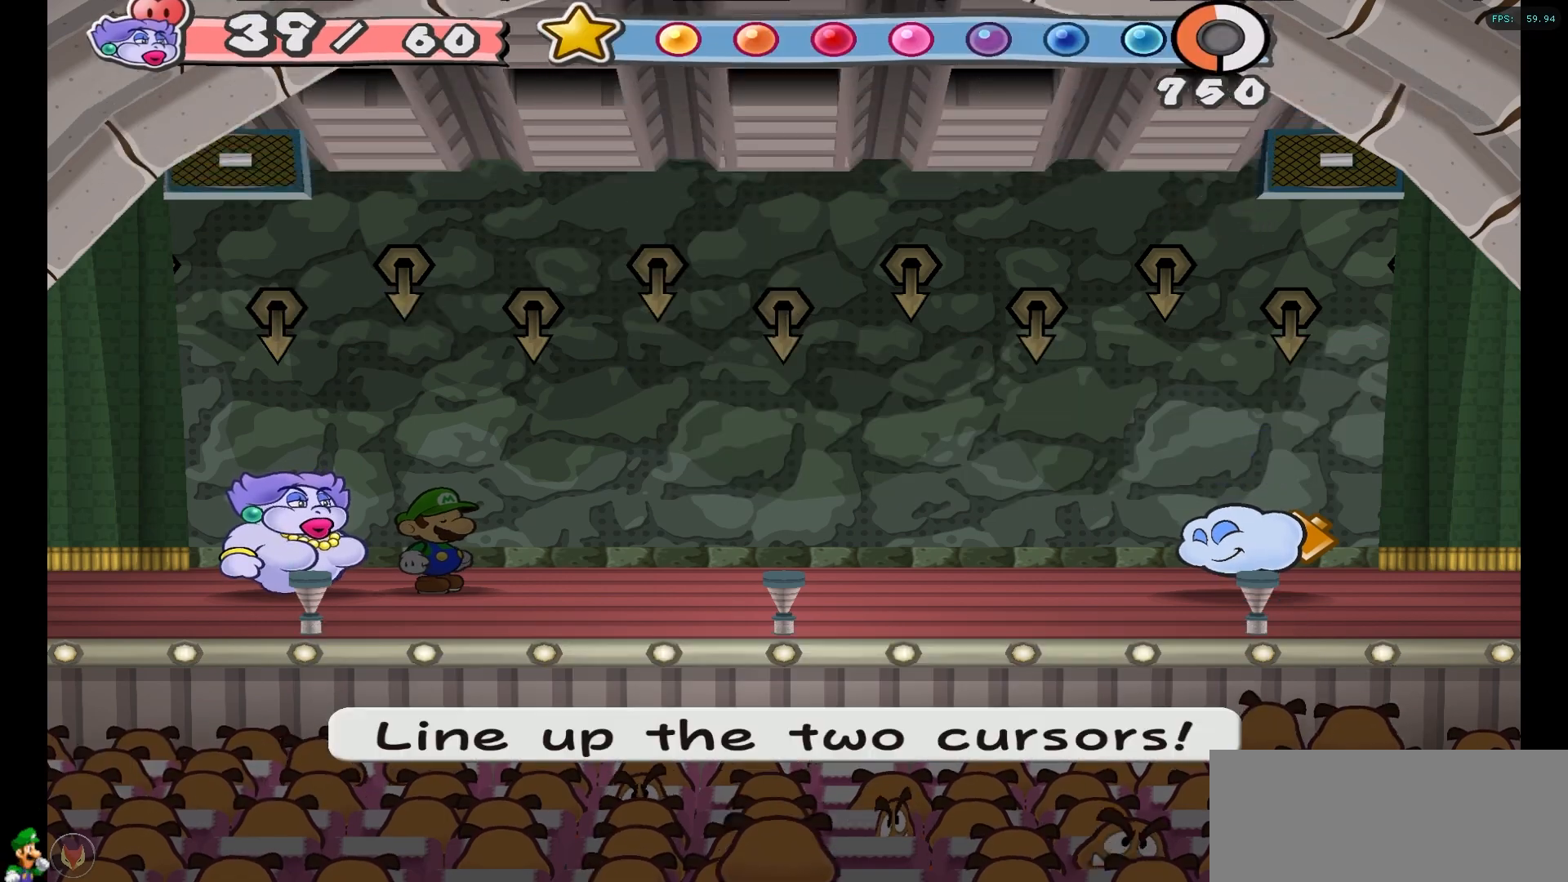
{"buttons": [], "left_stick": "up-right", "right_stick": "center", "events": [[50, "left_stick", "right"], [150, "left_stick", "down-right"], [467, "left_stick", "up-right"]]}
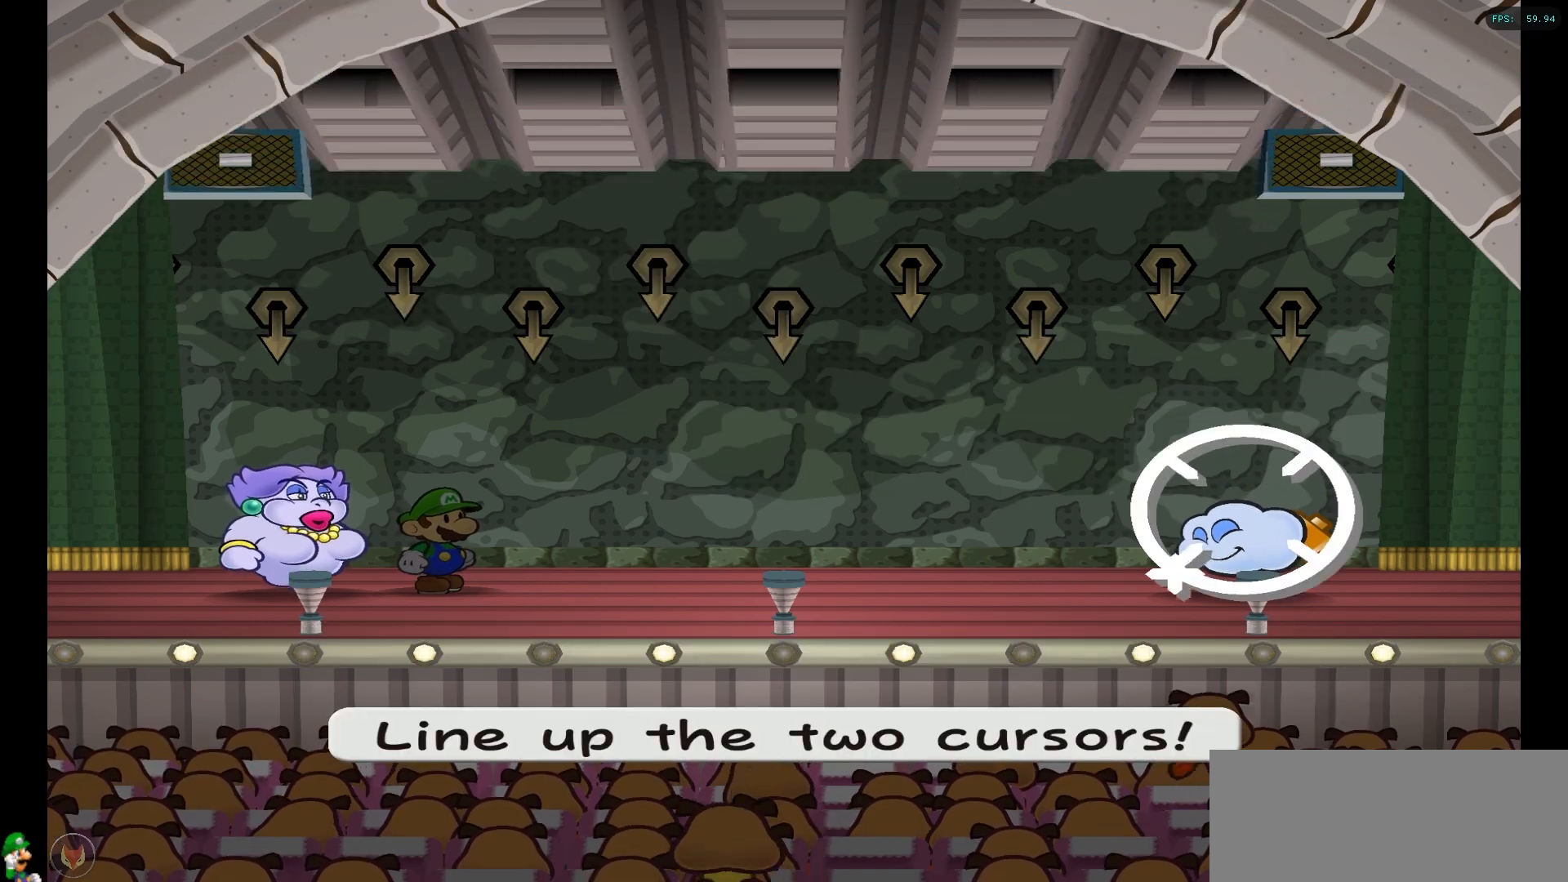
{"buttons": [], "left_stick": "center", "right_stick": "center", "events": [[150, "left_stick", "center"]]}
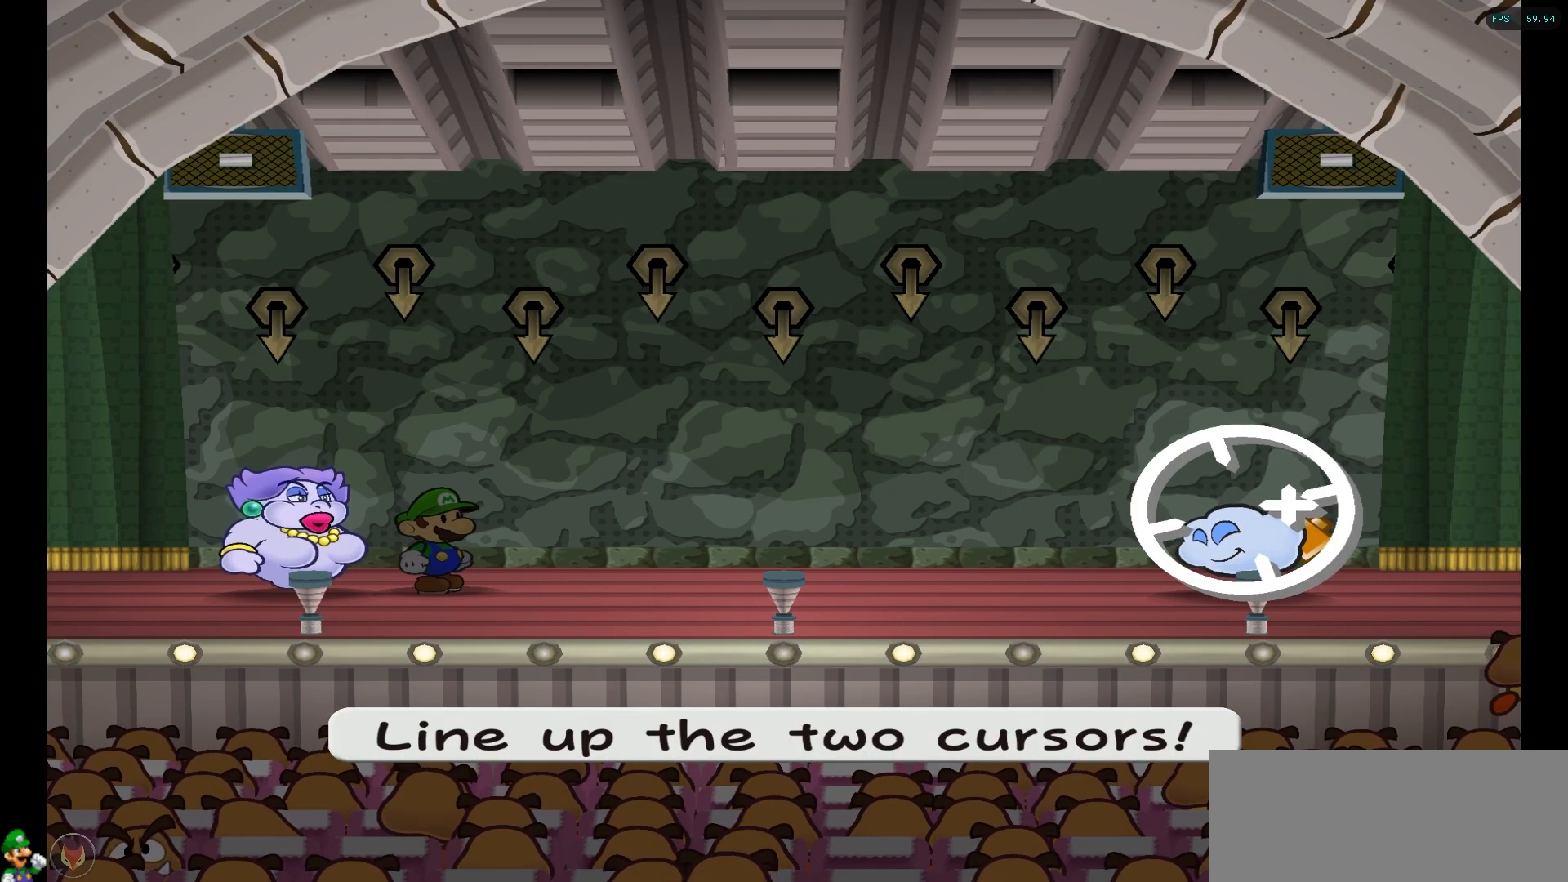
{"buttons": [], "left_stick": "center", "right_stick": "center", "events": []}
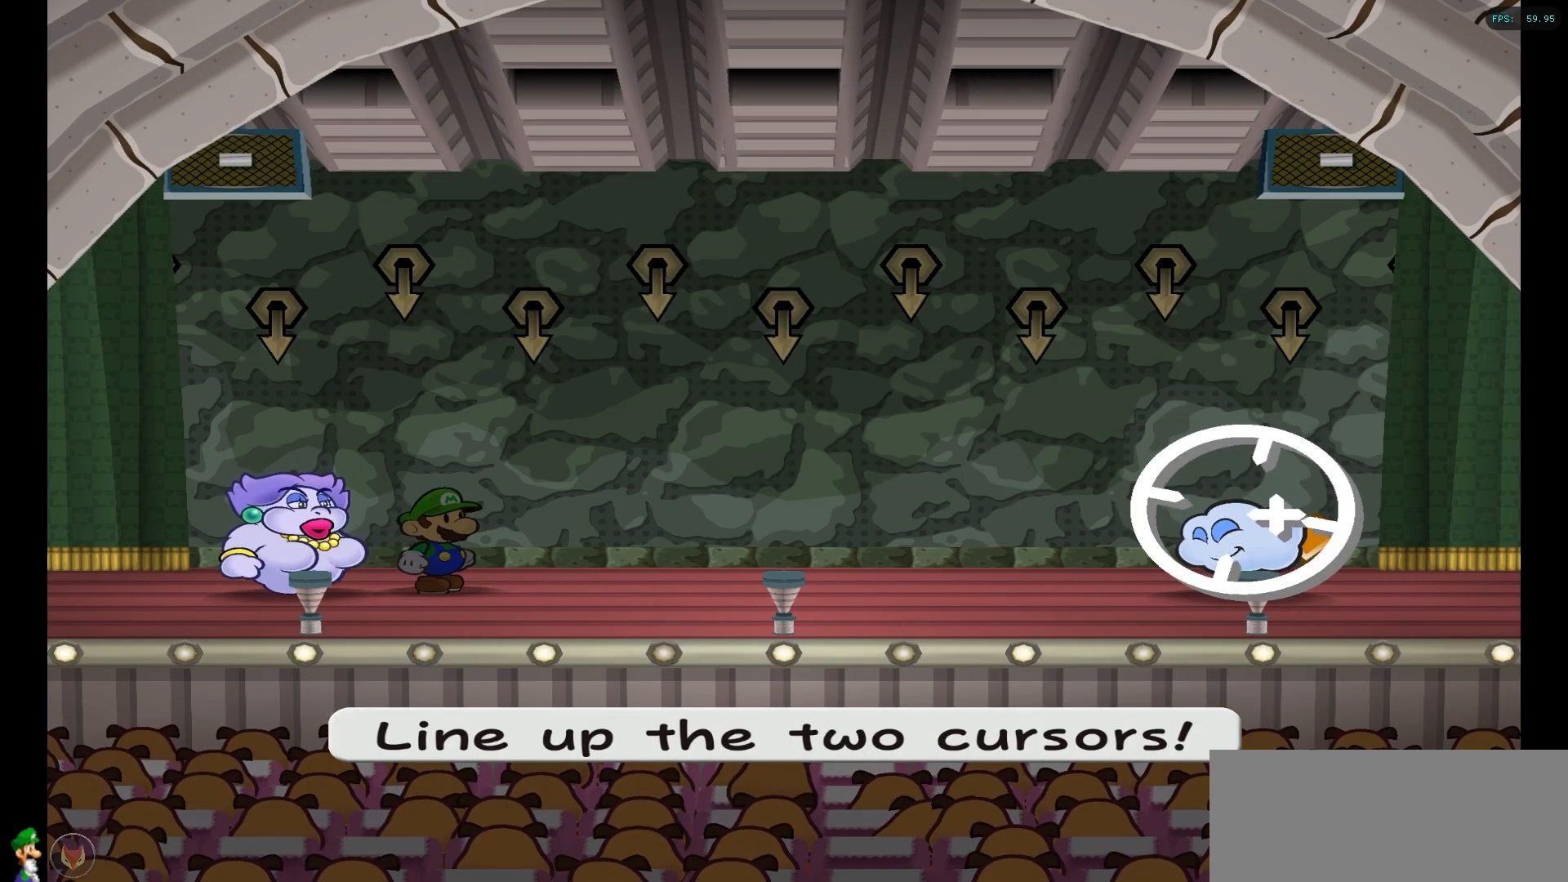
{"buttons": [], "left_stick": "center", "right_stick": "center", "events": []}
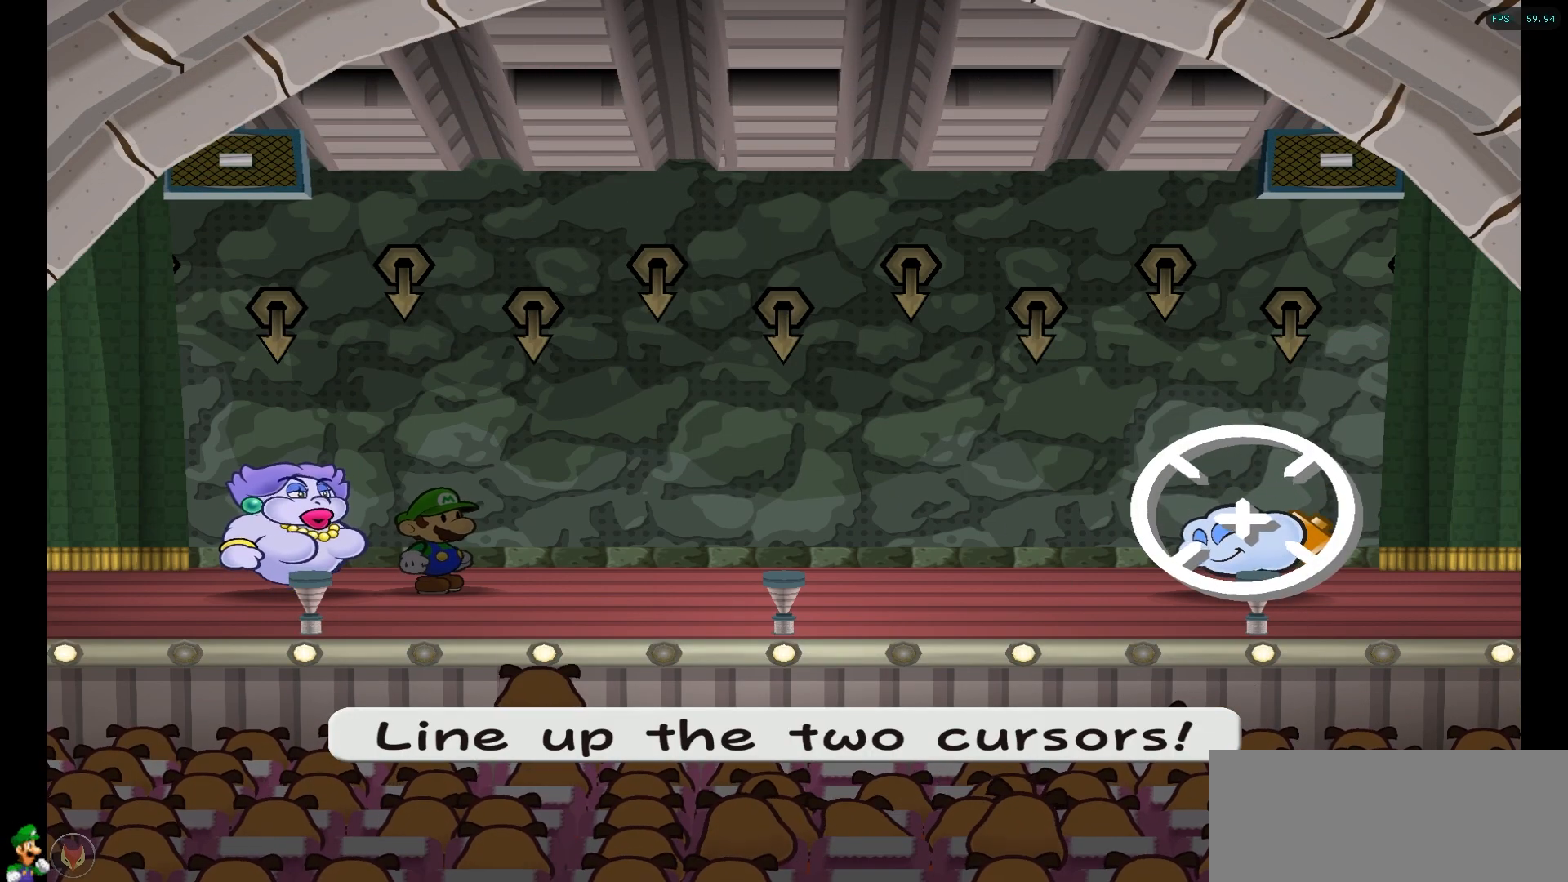
{"buttons": [], "left_stick": "center", "right_stick": "center", "events": []}
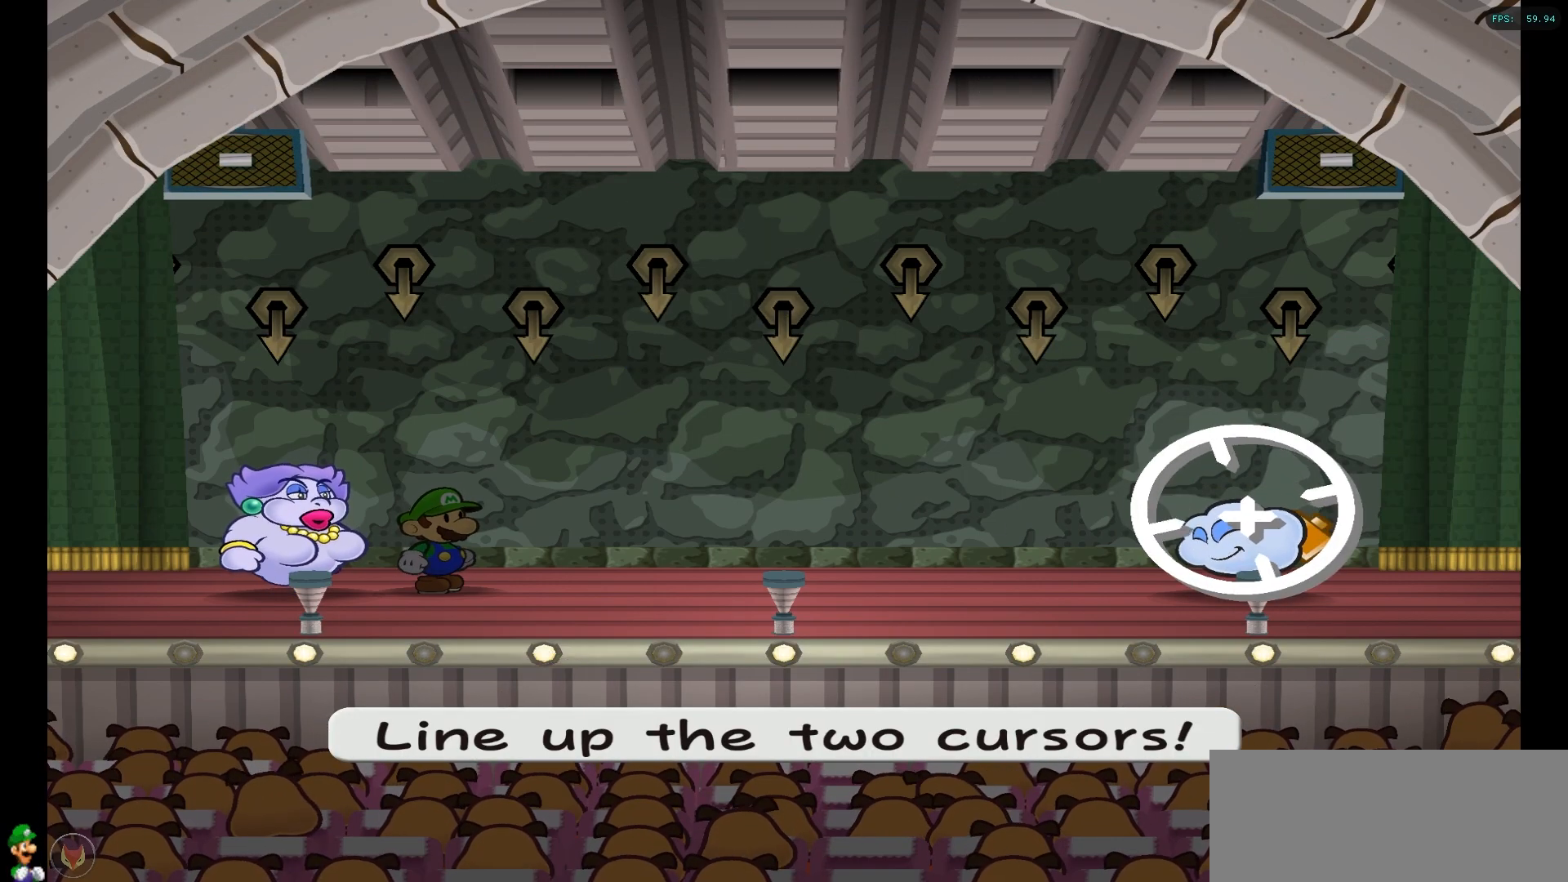
{"buttons": [], "left_stick": "center", "right_stick": "center", "events": []}
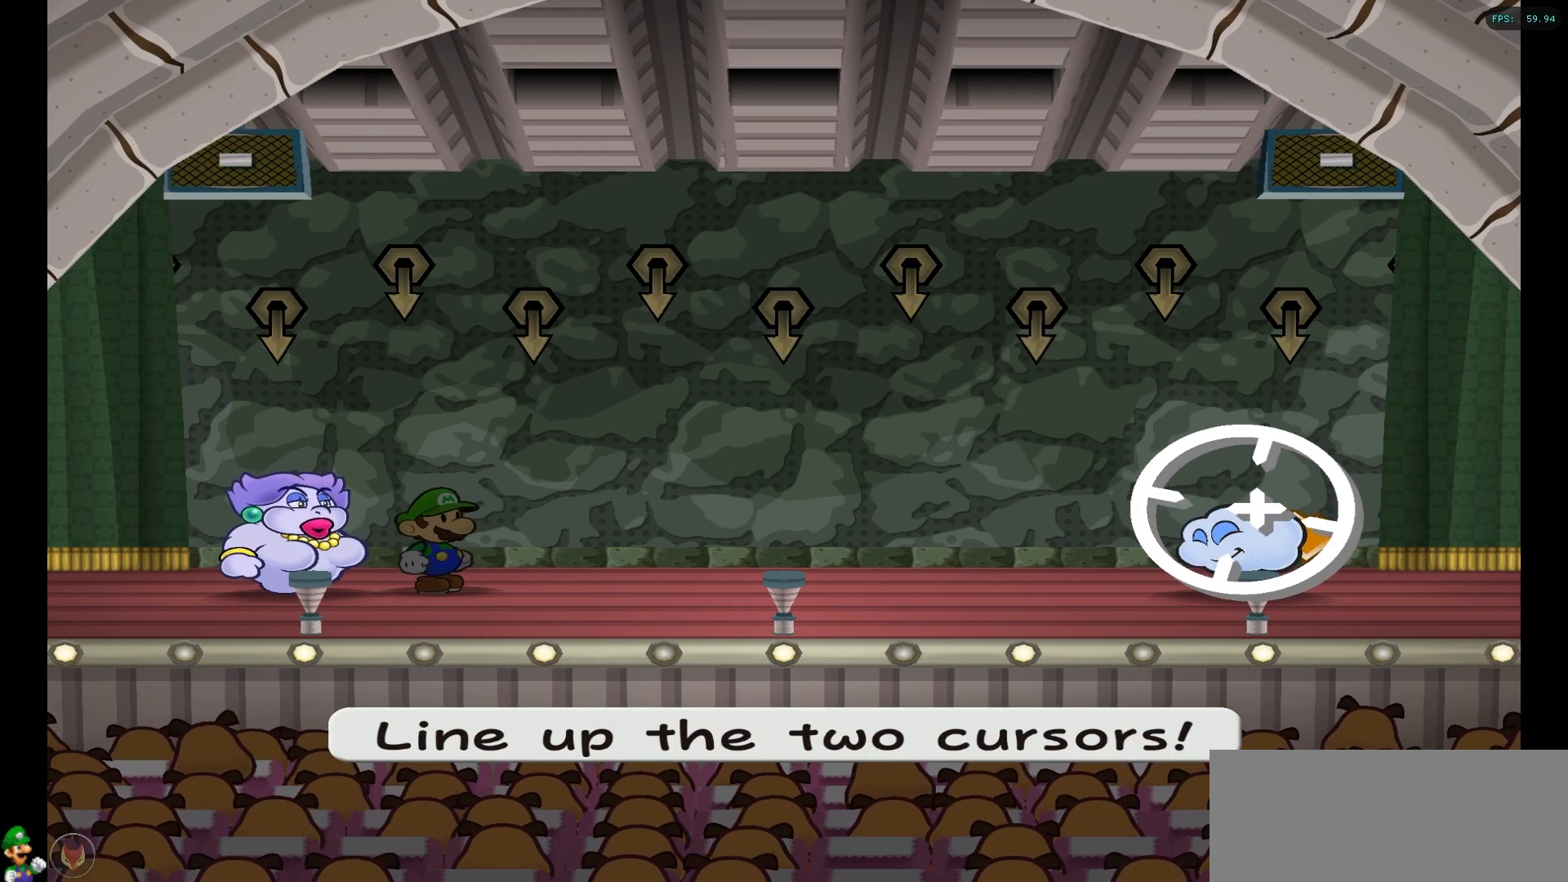
{"buttons": [], "left_stick": "center", "right_stick": "center", "events": [[217, "left_stick", "down-left"], [283, "left_stick", "center"]]}
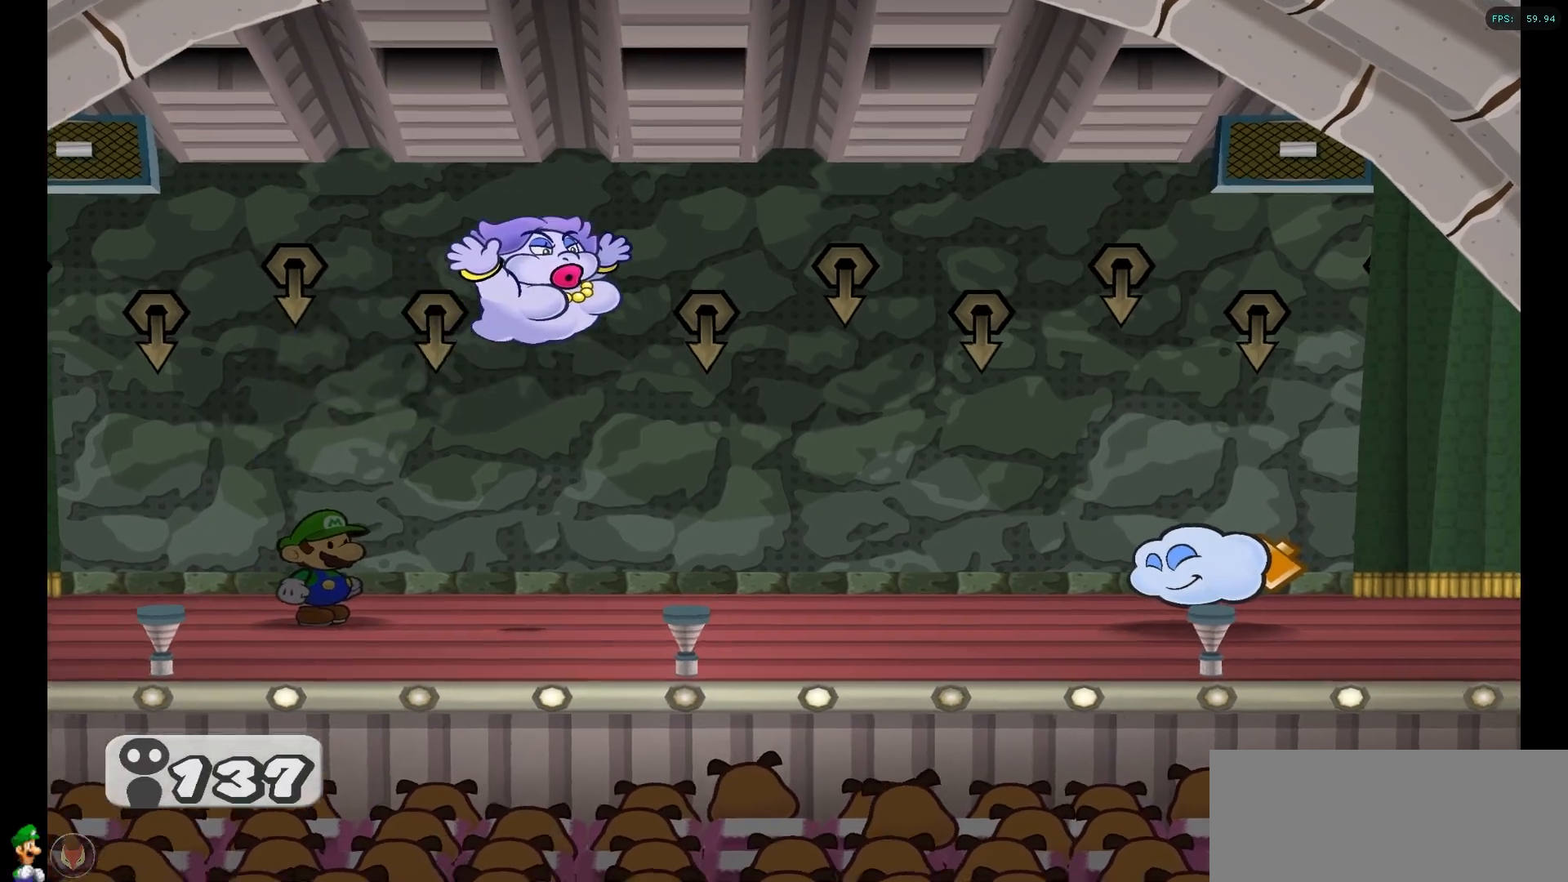
{"buttons": [], "left_stick": "center", "right_stick": "center", "events": []}
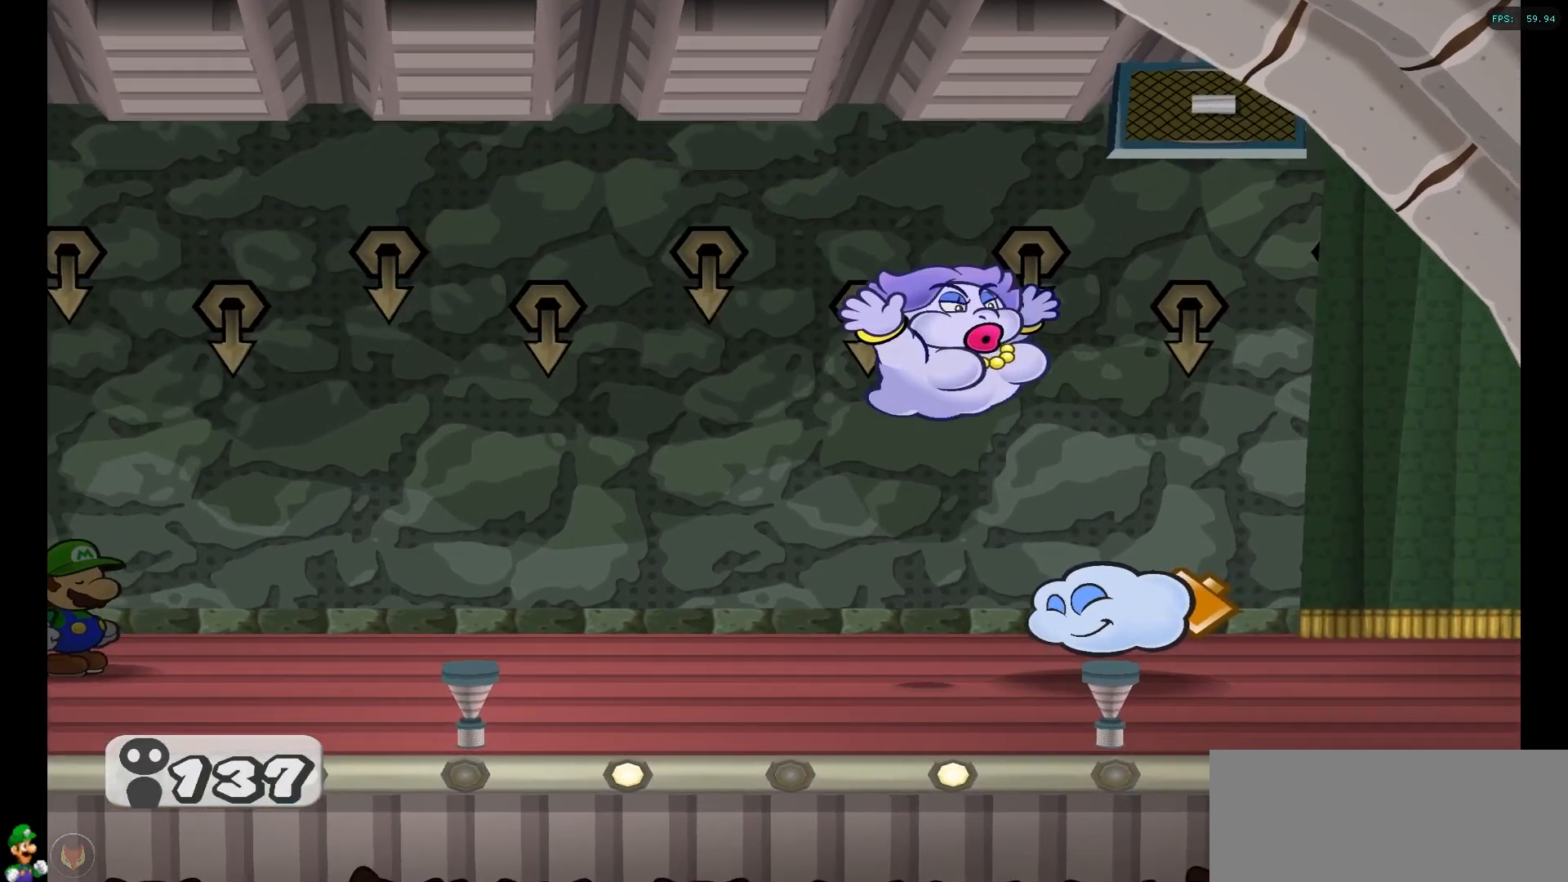
{"buttons": ["A"], "left_stick": "center", "right_stick": "center", "events": [[350, "A", "down"]]}
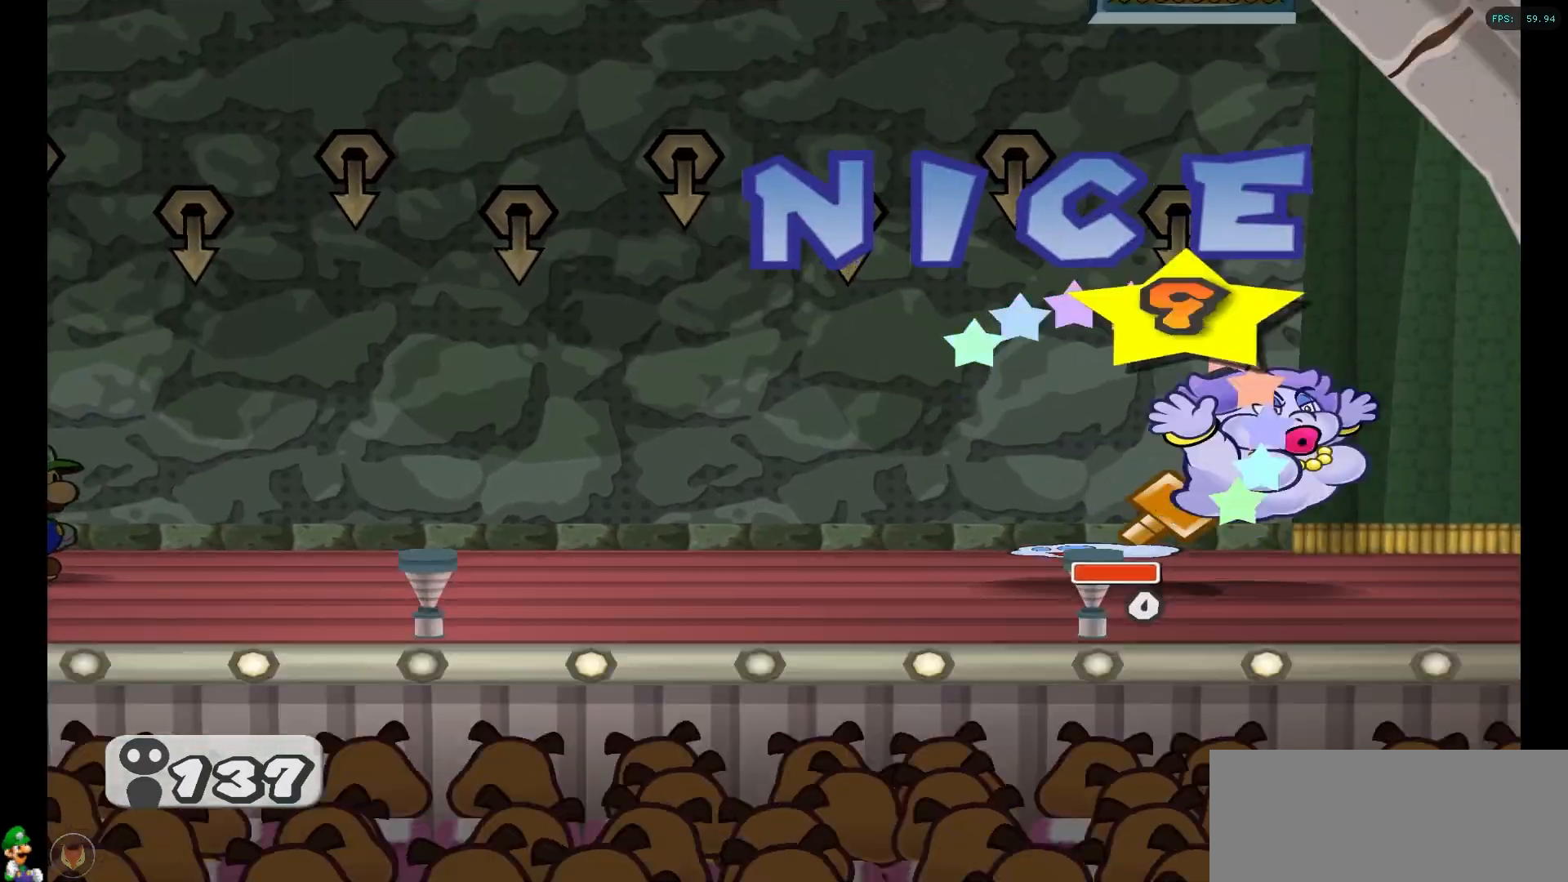
{"buttons": [], "left_stick": "center", "right_stick": "center", "events": [[17, "A", "up"]]}
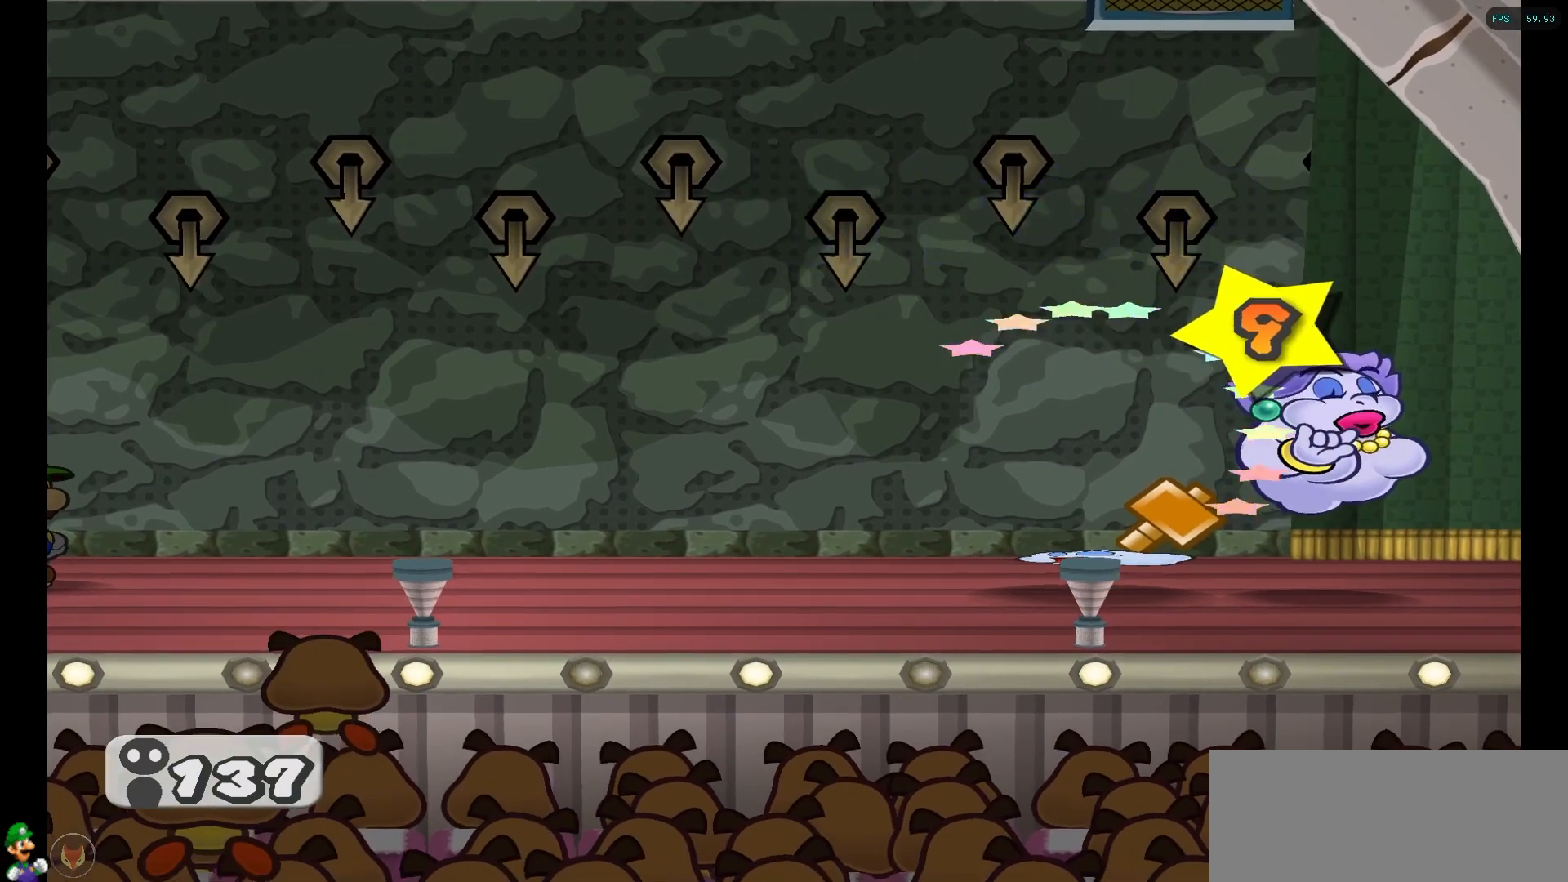
{"buttons": [], "left_stick": "center", "right_stick": "center", "events": []}
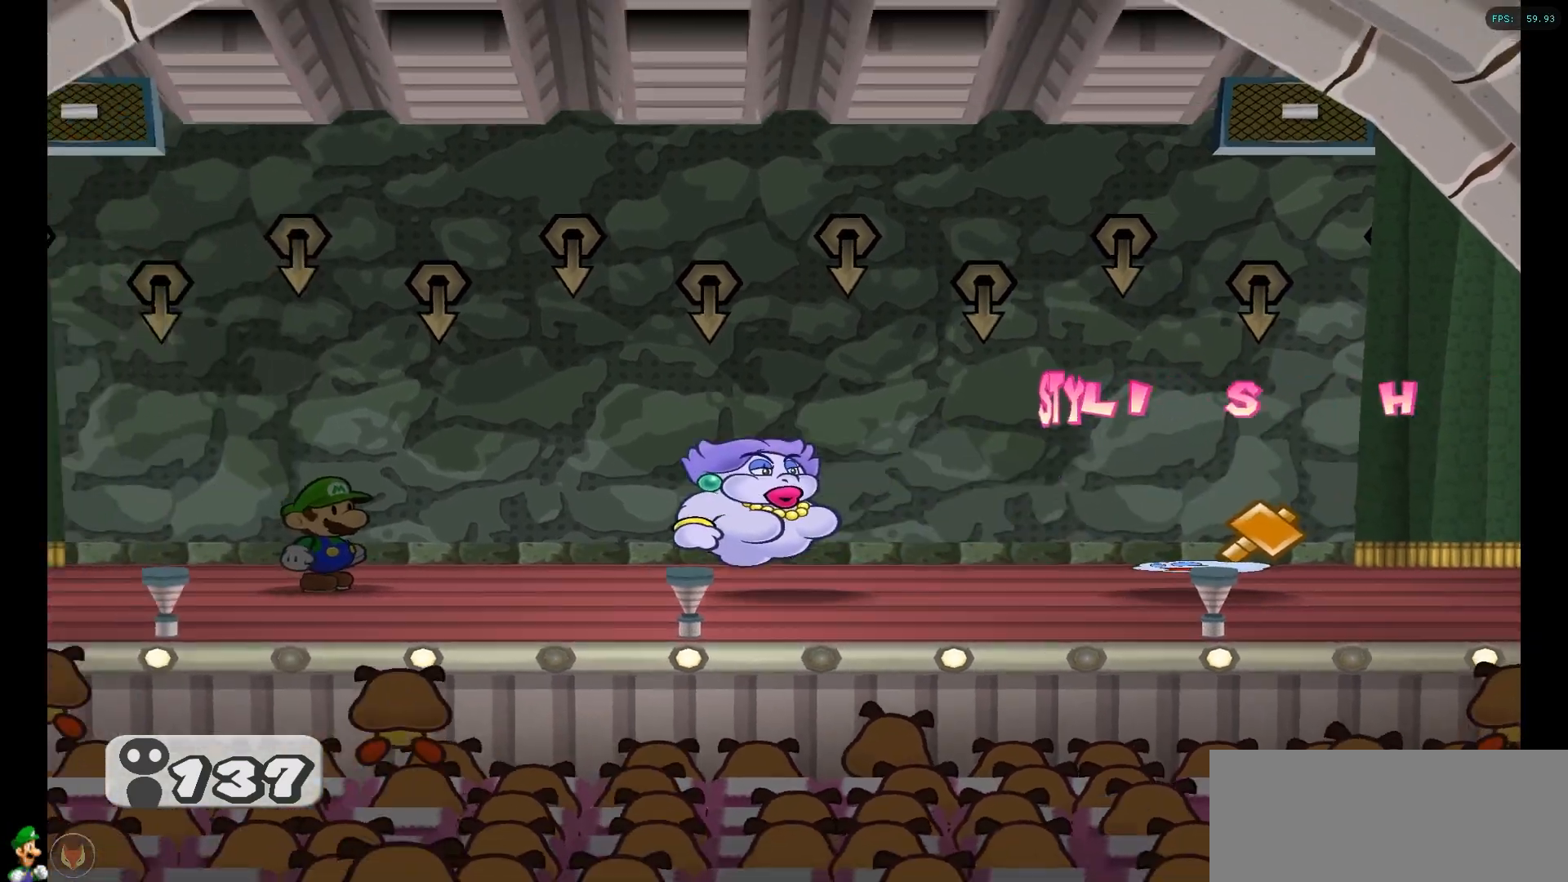
{"buttons": ["A"], "left_stick": "center", "right_stick": "center", "events": [[100, "A", "down"], [200, "A", "up"], [467, "A", "down"]]}
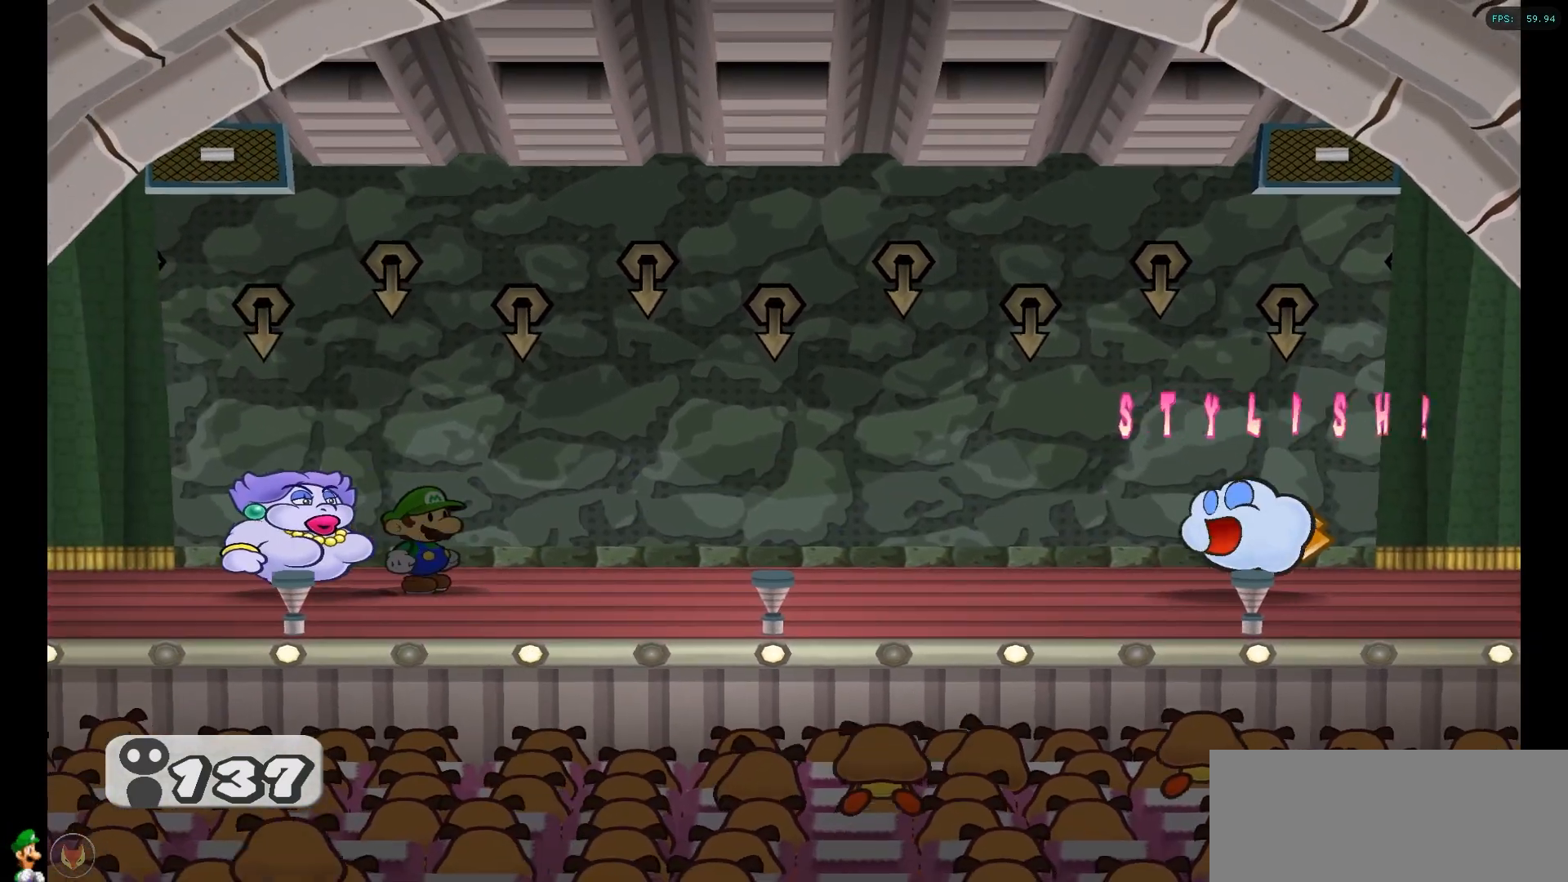
{"buttons": [], "left_stick": "center", "right_stick": "center", "events": [[83, "A", "up"], [183, "A", "down"], [267, "A", "up"], [417, "A", "down"], [500, "A", "up"]]}
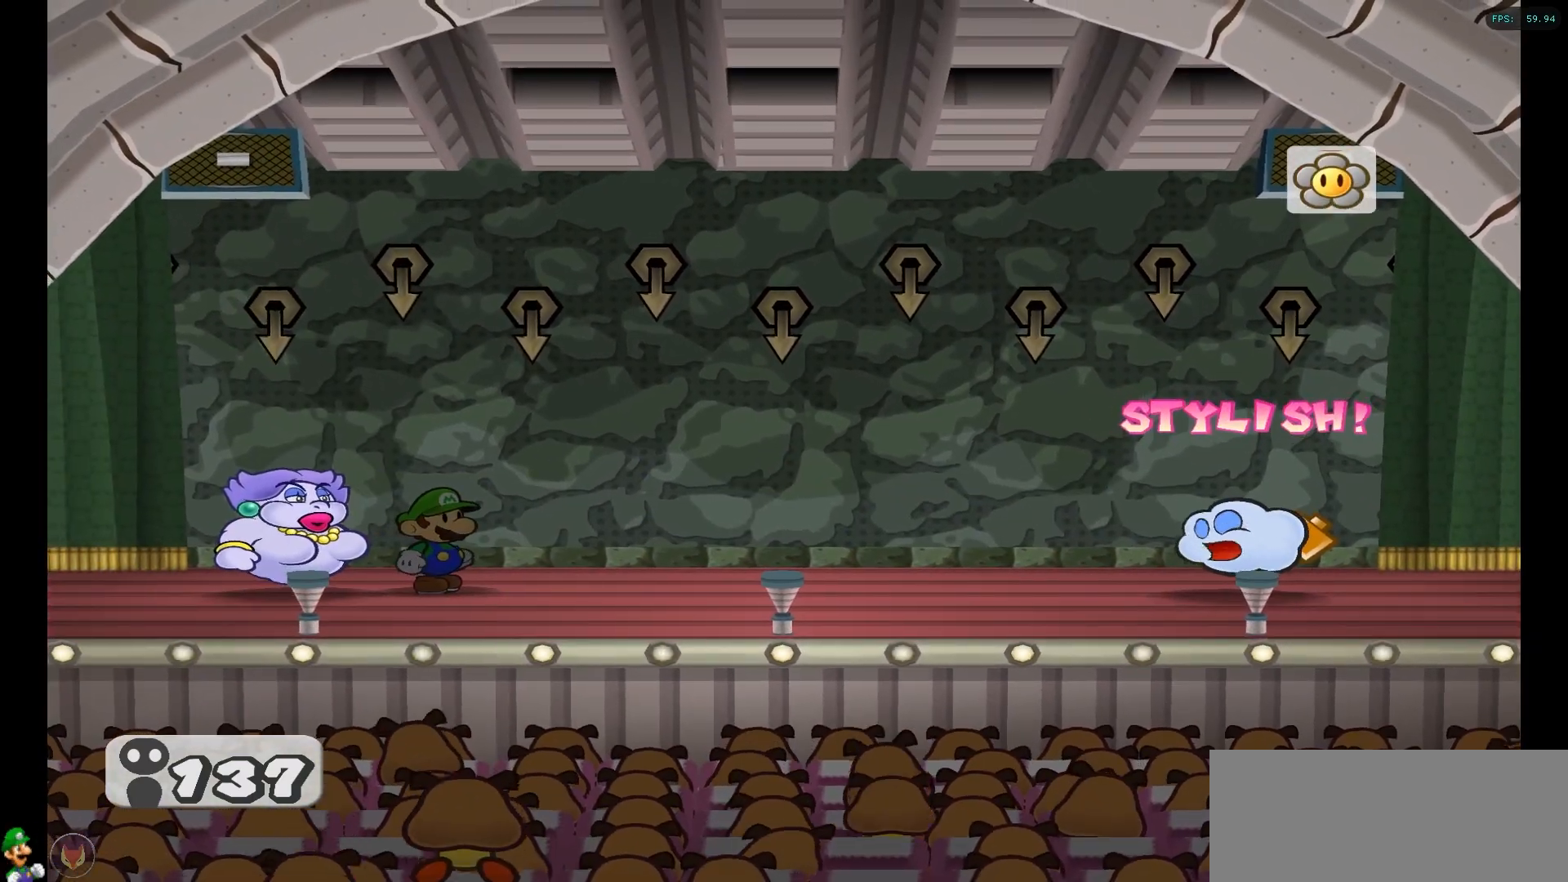
{"buttons": [], "left_stick": "center", "right_stick": "center", "events": [[117, "A", "down"], [200, "A", "up"], [317, "A", "down"], [383, "A", "up"]]}
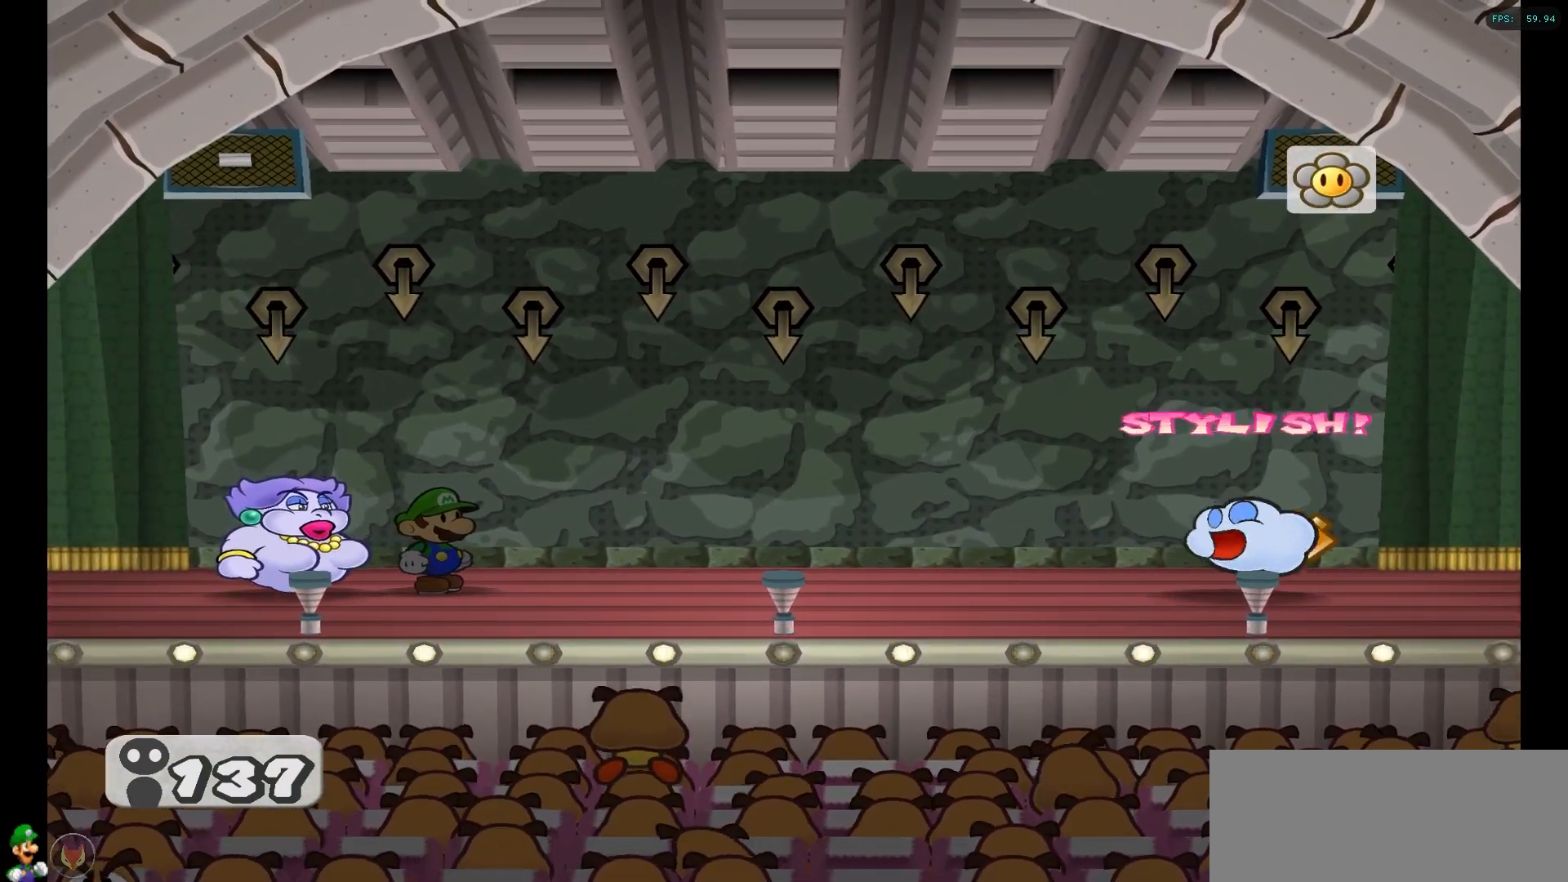
{"buttons": [], "left_stick": "center", "right_stick": "center", "events": [[17, "A", "down"], [83, "A", "up"], [200, "A", "down"], [283, "A", "up"], [383, "A", "down"], [483, "A", "up"]]}
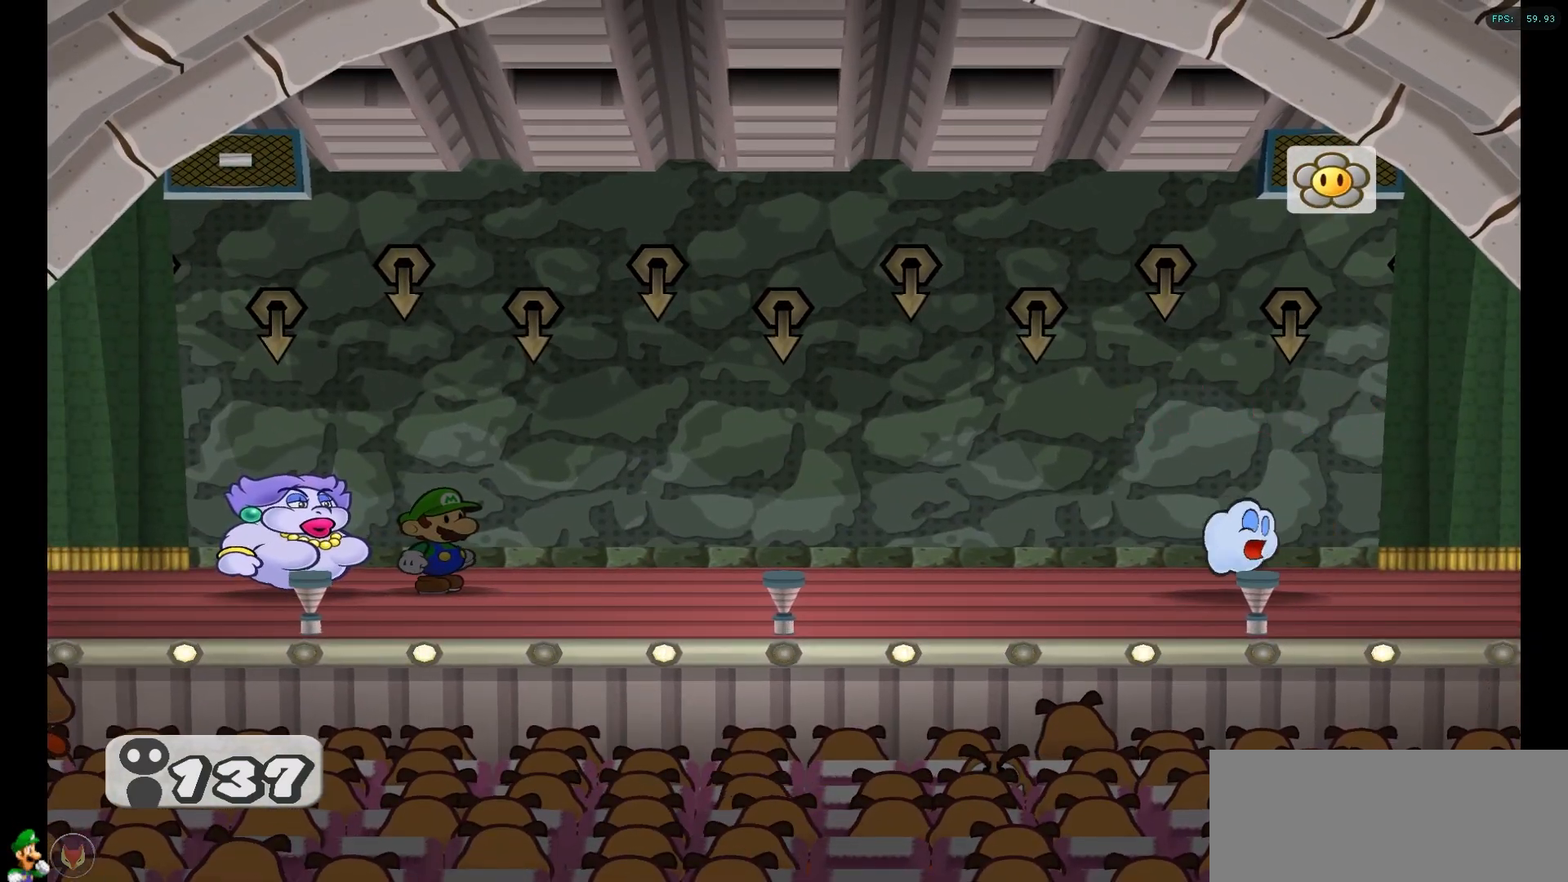
{"buttons": ["A"], "left_stick": "center", "right_stick": "center", "events": [[67, "A", "down"], [150, "A", "up"], [250, "A", "down"], [333, "A", "up"], [417, "A", "down"]]}